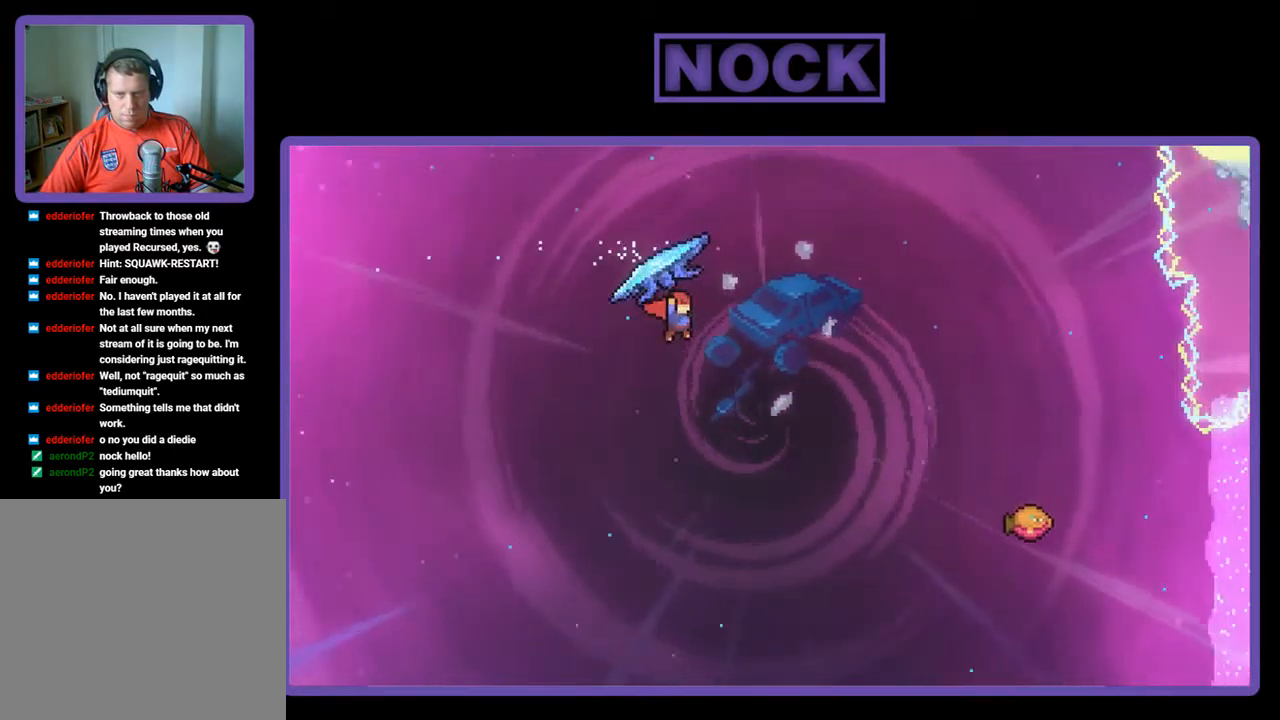
Gameplay with a controller (PlayStation layout); each line is a JSON object with the inputs held at the frame after it. "events" lists button and stick changes between this image and that frame as [ms after this image, input, new state], when the widget could be followed in between. Not read: right_stick.
{"buttons": ["CIRCLE", "R2", "DPAD_RIGHT"], "left_stick": "center", "events": [[84, "R2", "down"], [117, "CIRCLE", "down"], [400, "DPAD_UP", "up"]]}
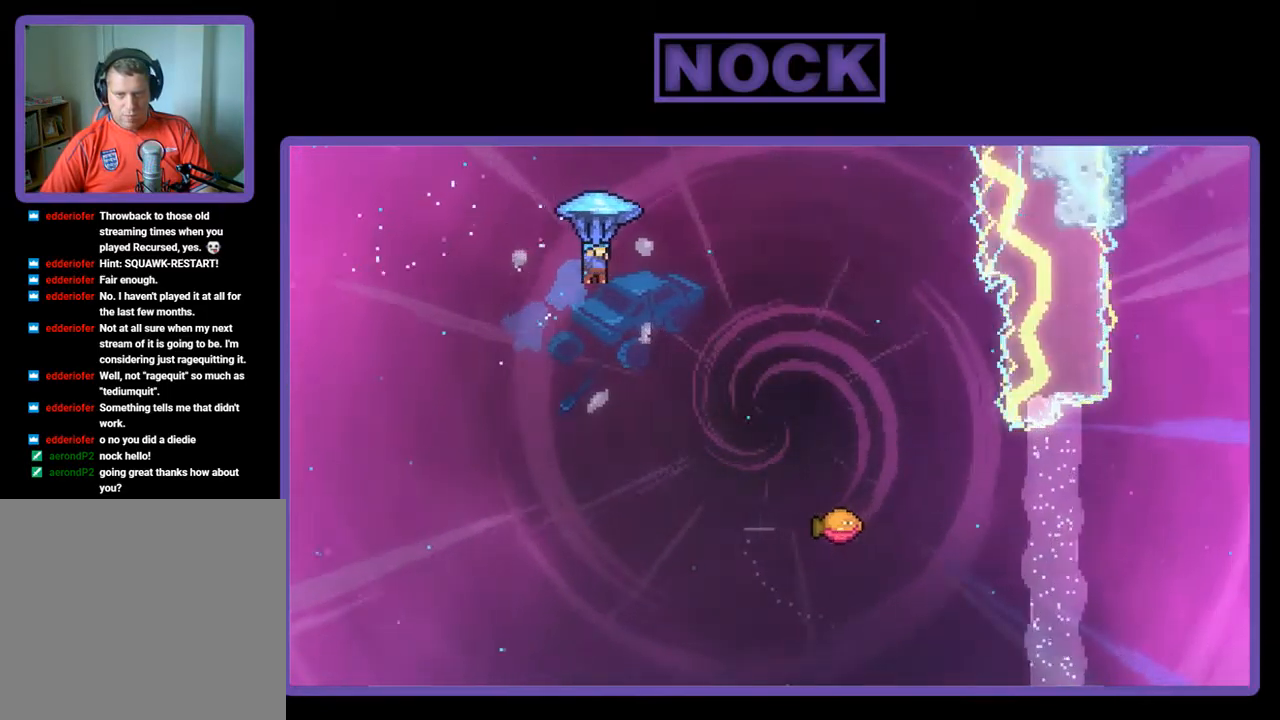
{"buttons": ["R2"], "left_stick": "center", "events": [[150, "CIRCLE", "up"], [467, "DPAD_RIGHT", "up"]]}
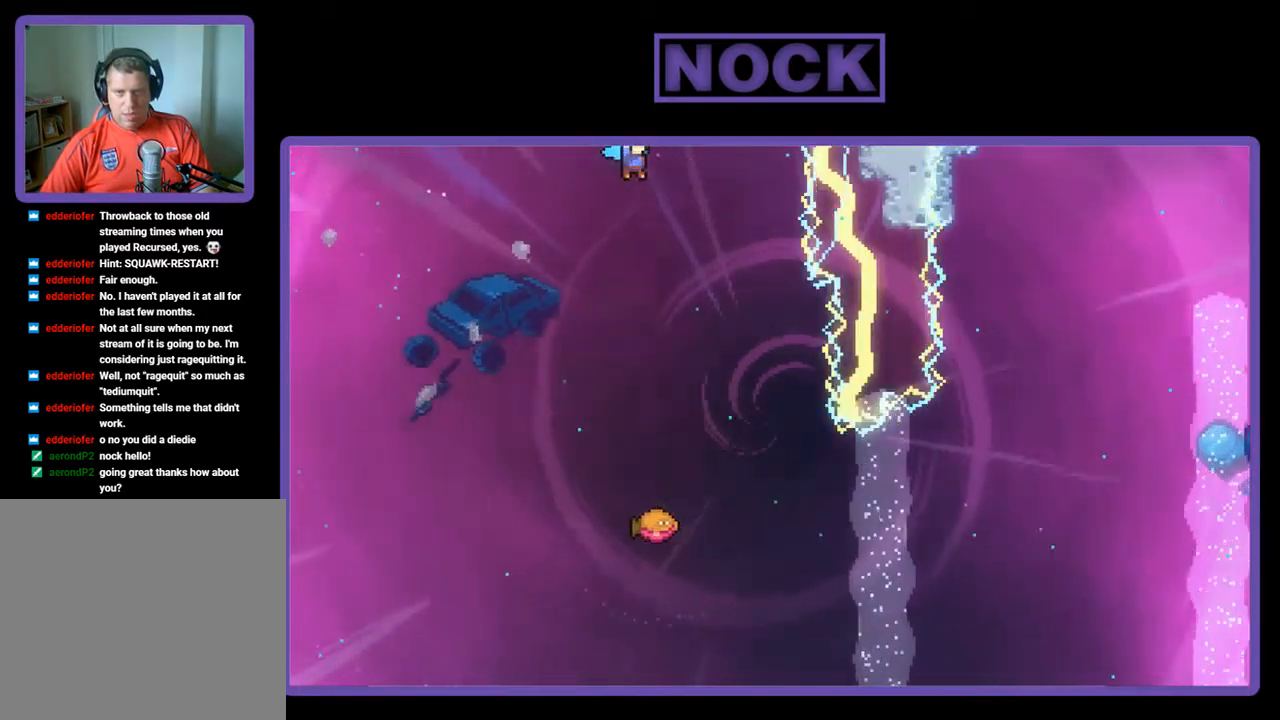
{"buttons": ["R2"], "left_stick": "center", "events": [[100, "DPAD_DOWN", "down"], [450, "DPAD_RIGHT", "down"], [467, "DPAD_DOWN", "up"], [500, "DPAD_RIGHT", "up"]]}
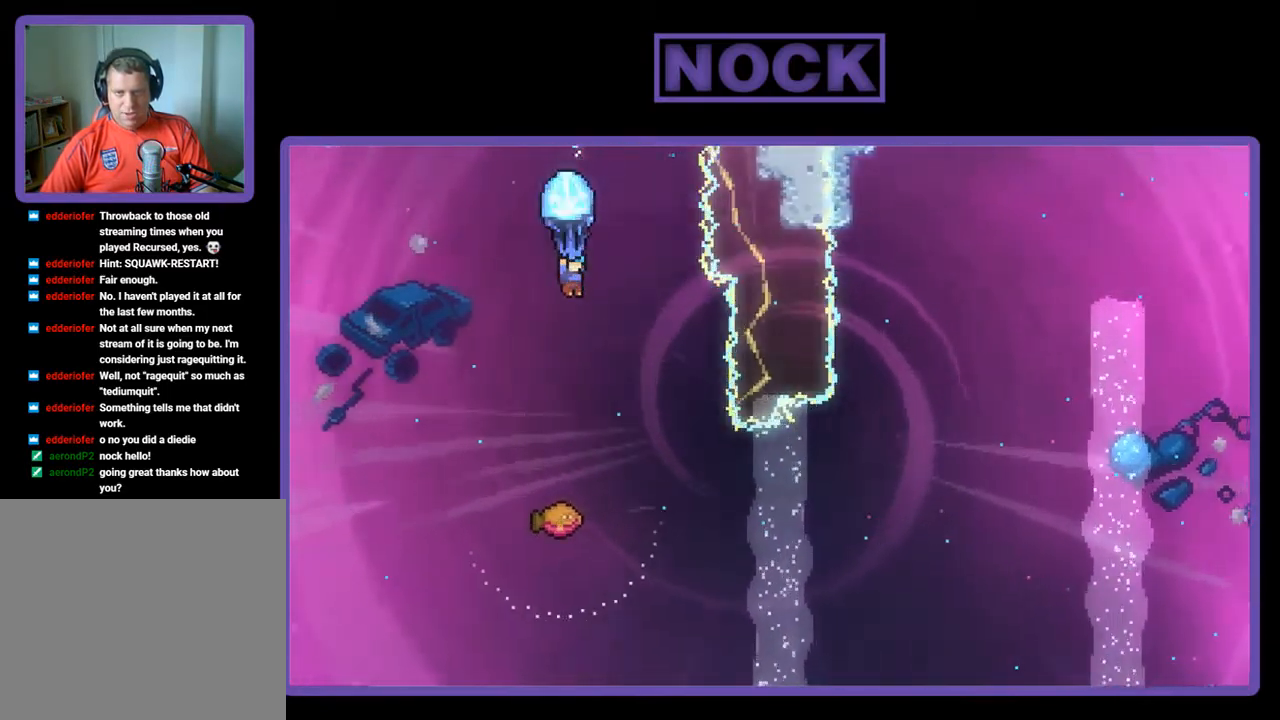
{"buttons": ["R2"], "left_stick": "center", "events": [[84, "DPAD_RIGHT", "down"], [367, "DPAD_RIGHT", "up"]]}
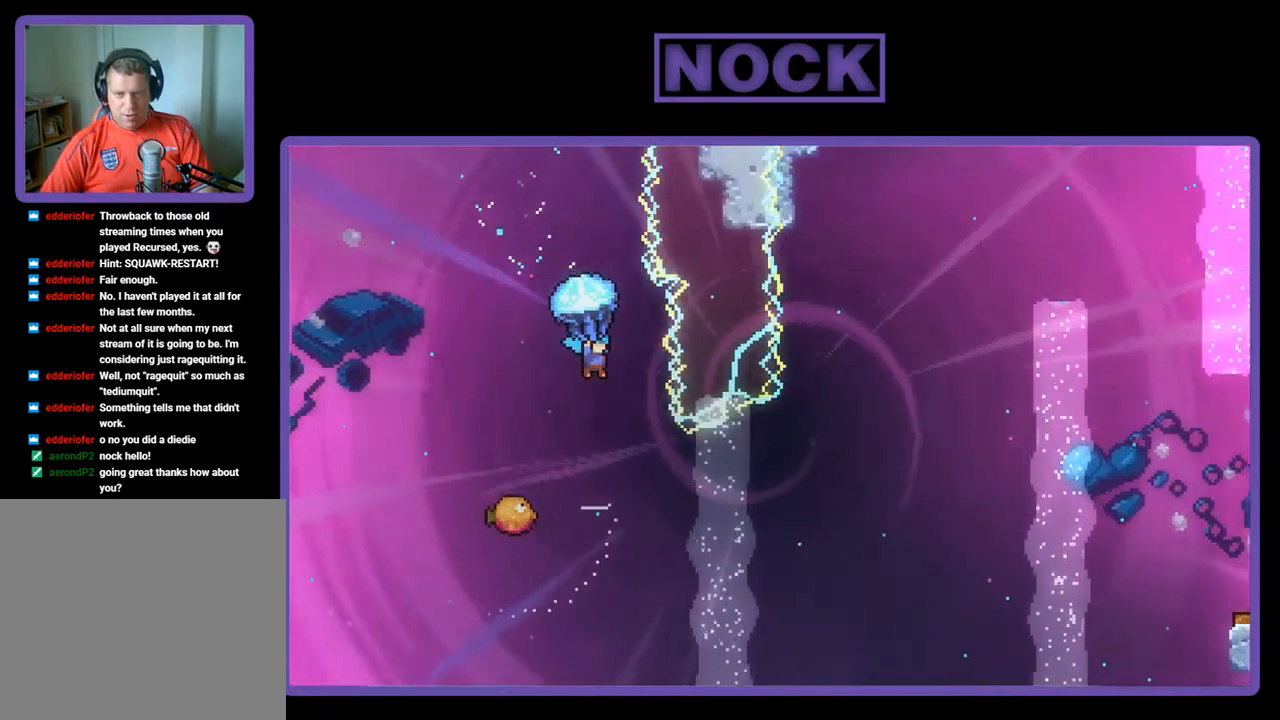
{"buttons": ["DPAD_LEFT"], "left_stick": "center", "events": [[17, "DPAD_RIGHT", "down"], [134, "DPAD_RIGHT", "up"], [234, "R2", "up"], [334, "DPAD_LEFT", "down"]]}
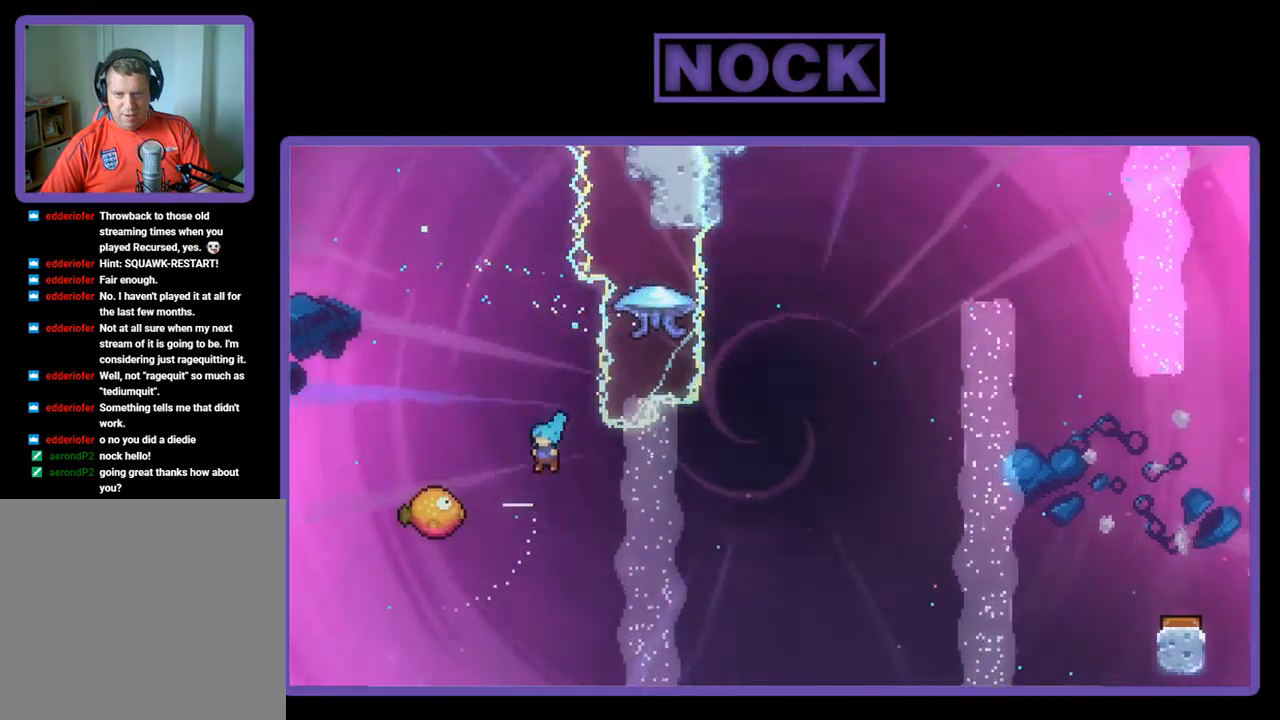
{"buttons": ["R2", "DPAD_RIGHT"], "left_stick": "center", "events": [[283, "DPAD_LEFT", "up"], [350, "DPAD_RIGHT", "down"], [450, "R2", "down"]]}
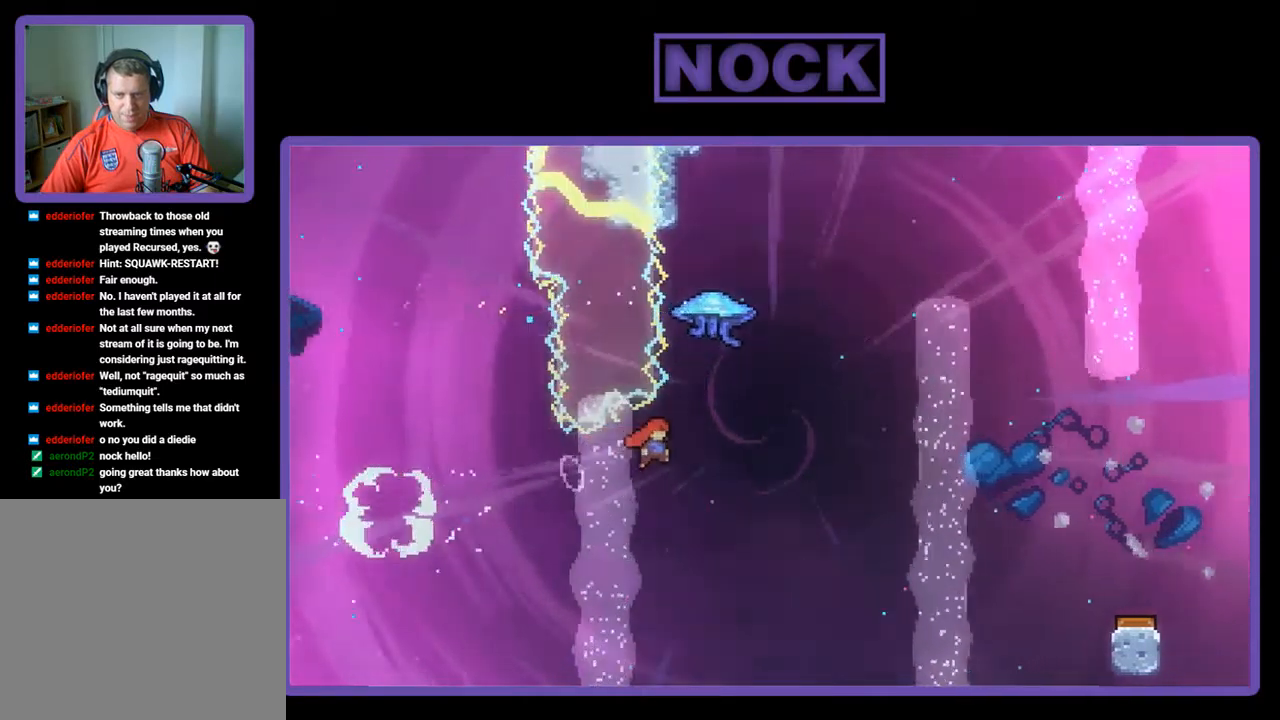
{"buttons": ["R2", "DPAD_UP", "DPAD_RIGHT"], "left_stick": "center", "events": [[200, "CIRCLE", "down"], [217, "DPAD_UP", "down"], [250, "DPAD_RIGHT", "up"], [367, "CIRCLE", "up"], [433, "DPAD_RIGHT", "down"]]}
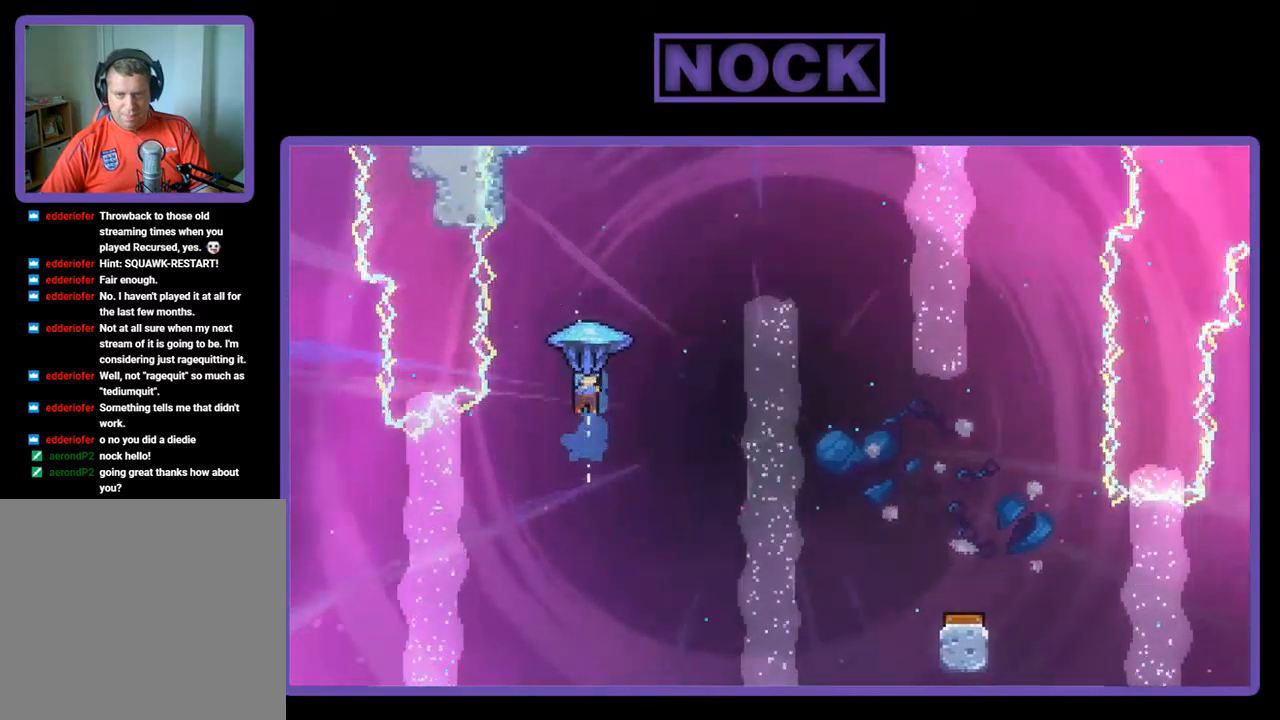
{"buttons": ["R2", "DPAD_RIGHT"], "left_stick": "center", "events": [[350, "DPAD_UP", "up"]]}
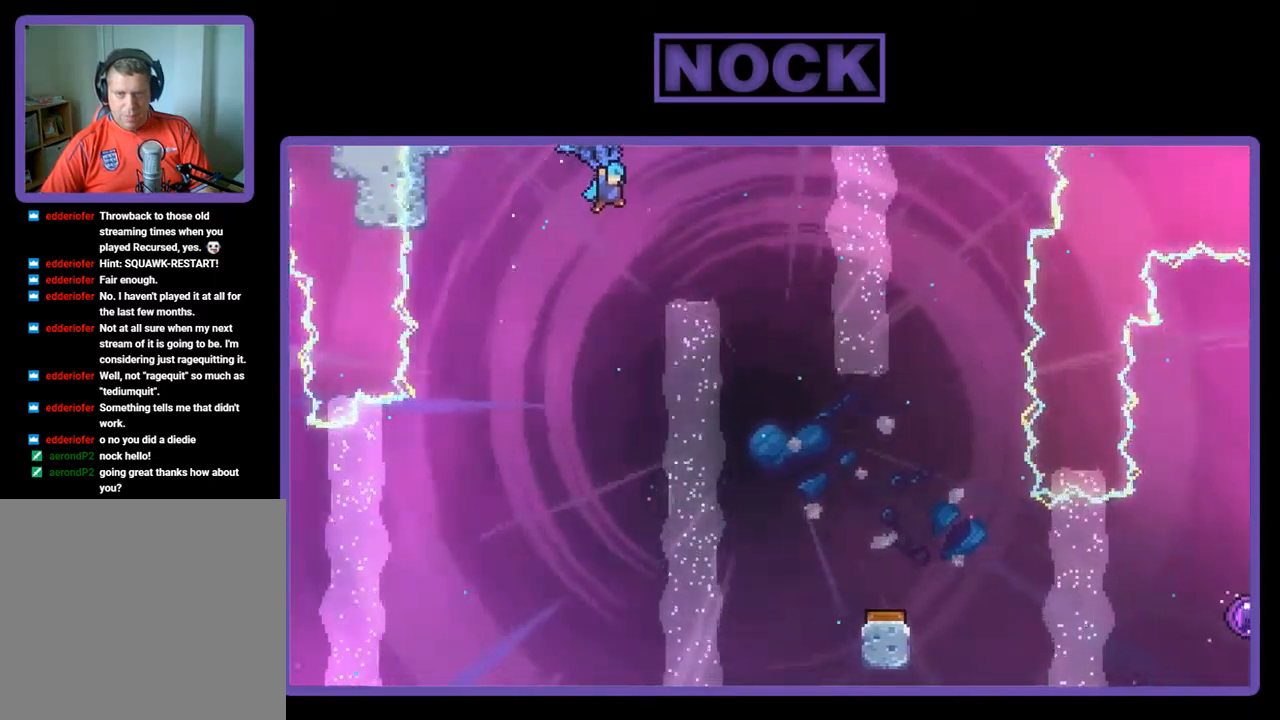
{"buttons": ["R2", "DPAD_DOWN"], "left_stick": "center", "events": [[83, "DPAD_DOWN", "down"], [383, "DPAD_RIGHT", "up"]]}
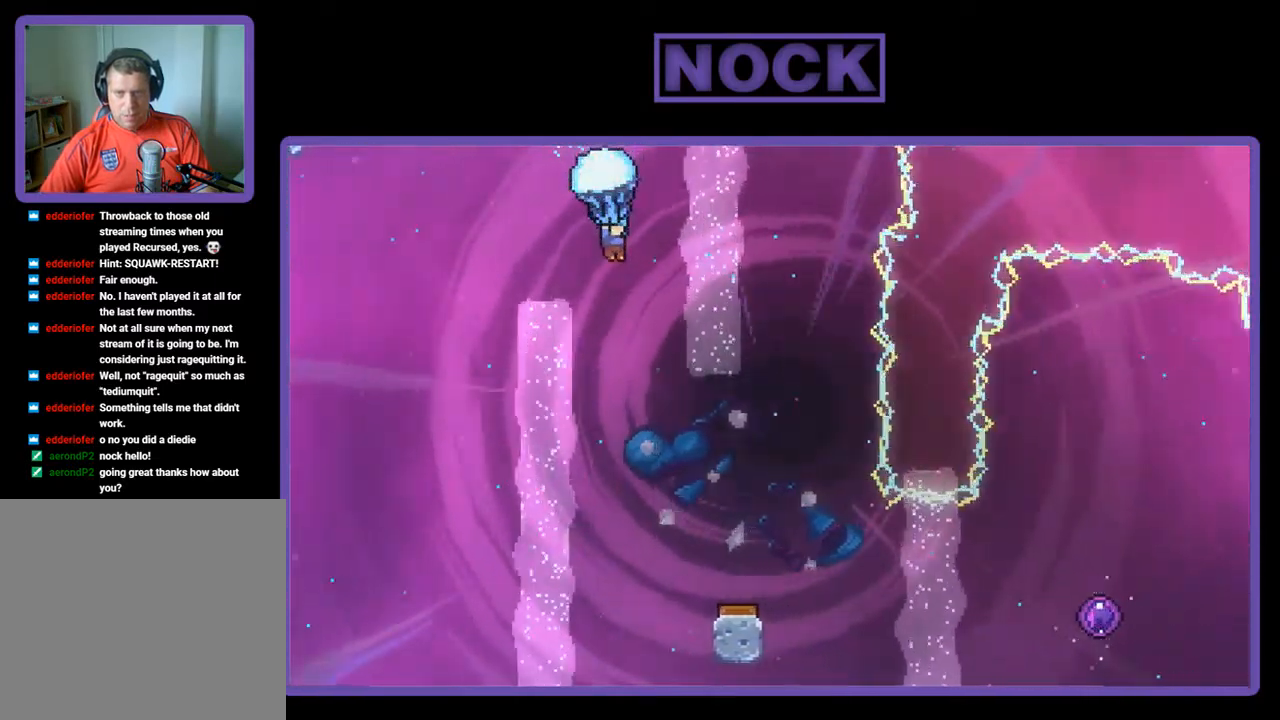
{"buttons": ["R2", "DPAD_DOWN", "DPAD_RIGHT"], "left_stick": "center", "events": [[283, "DPAD_RIGHT", "down"]]}
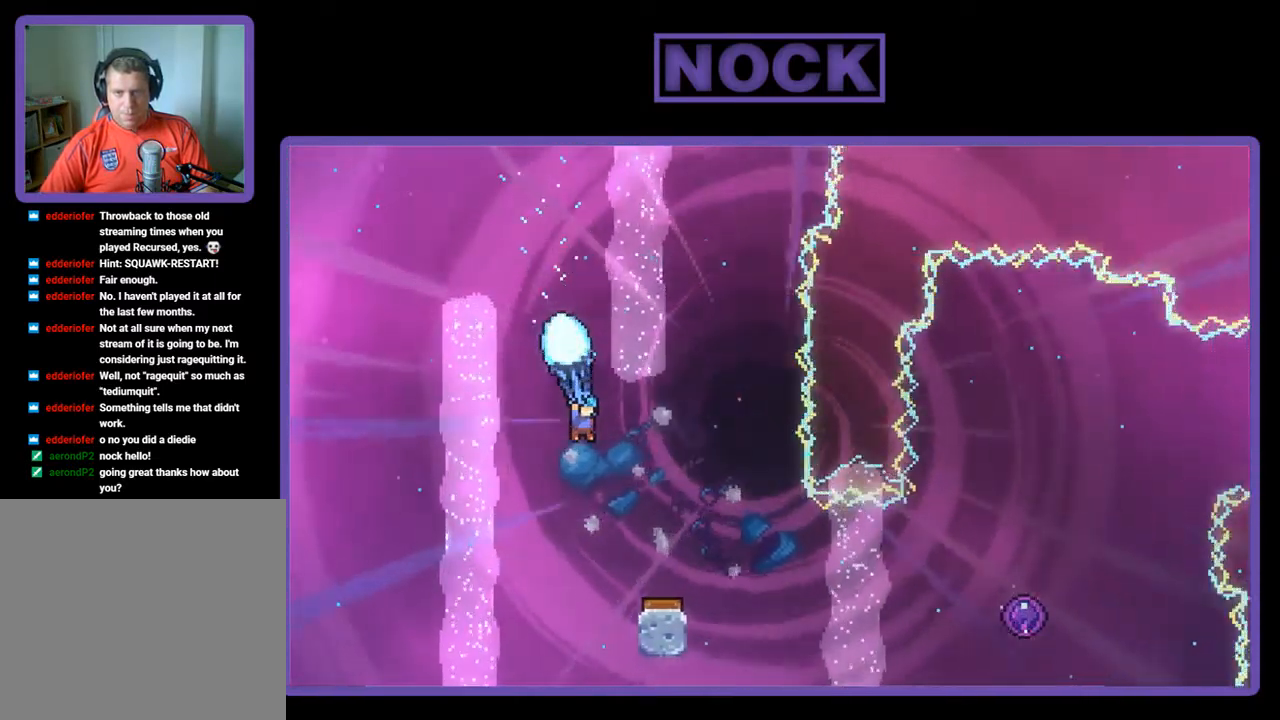
{"buttons": ["R2", "DPAD_LEFT"], "left_stick": "center", "events": [[17, "DPAD_DOWN", "up"], [183, "DPAD_RIGHT", "up"], [417, "DPAD_LEFT", "down"]]}
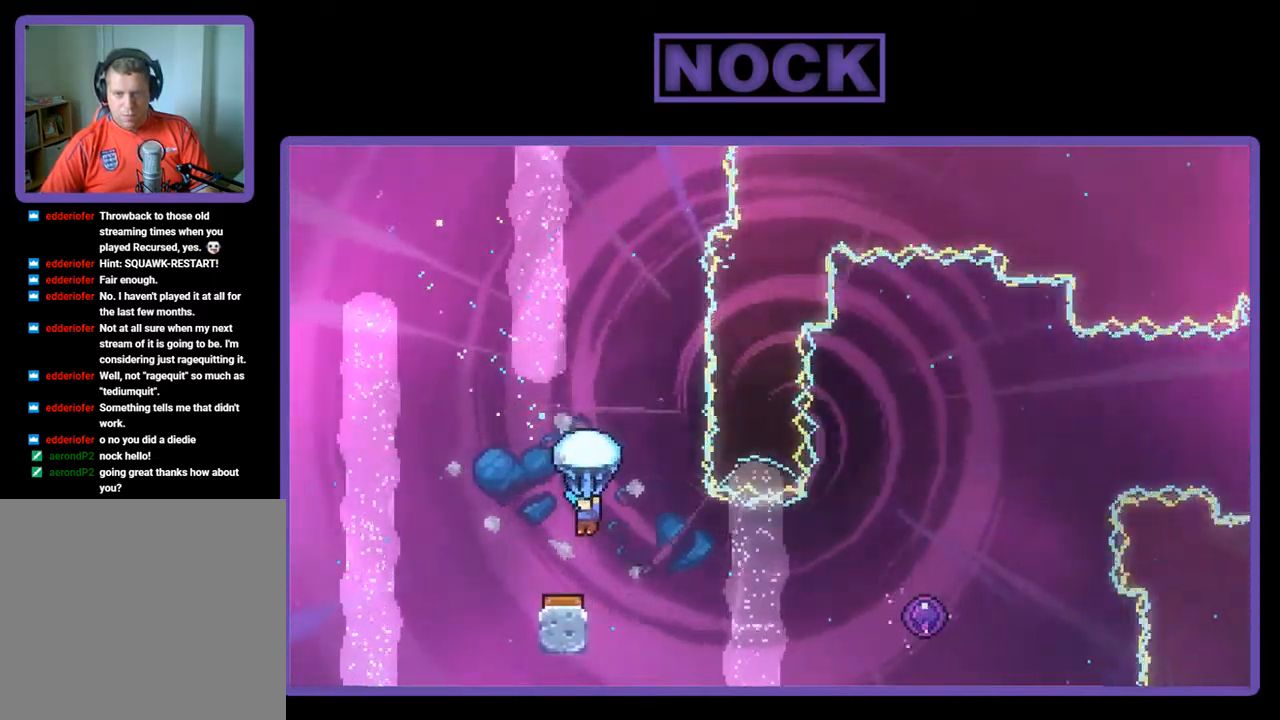
{"buttons": ["R2"], "left_stick": "center", "events": [[50, "DPAD_LEFT", "up"]]}
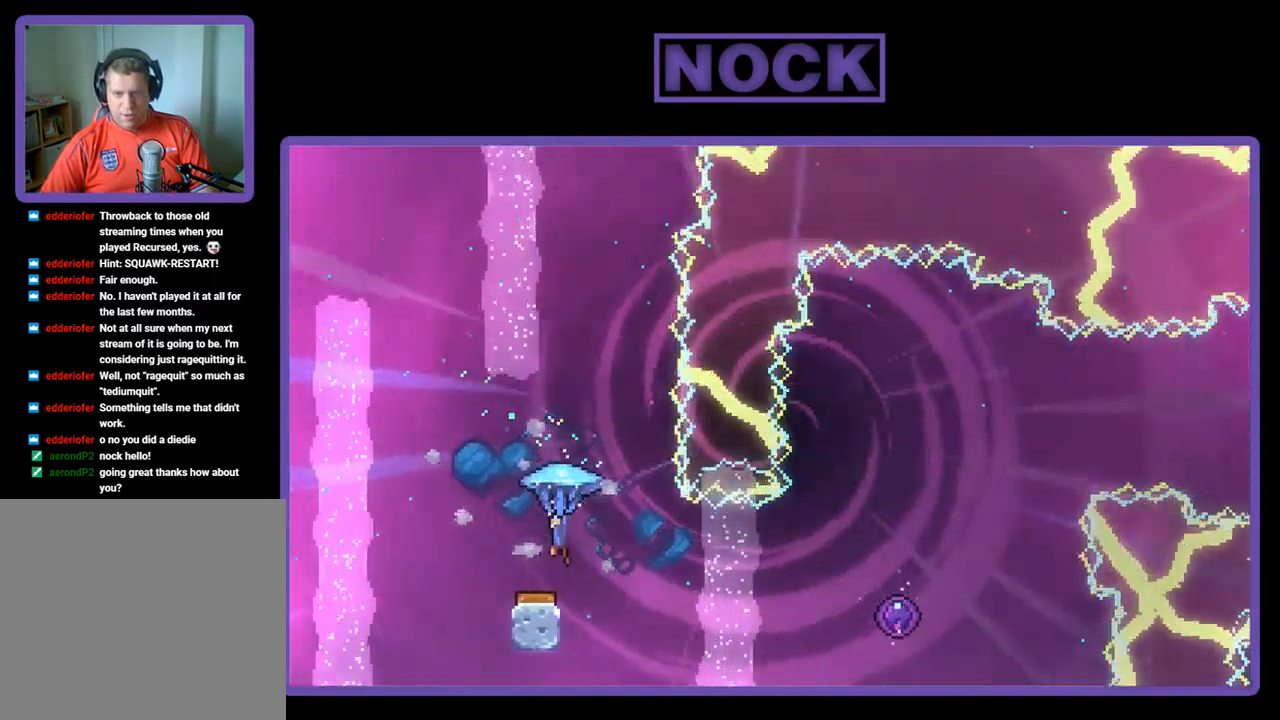
{"buttons": [], "left_stick": "center", "events": [[67, "DPAD_RIGHT", "down"], [250, "DPAD_UP", "down"], [317, "DPAD_RIGHT", "up"], [383, "DPAD_UP", "up"], [467, "R2", "up"]]}
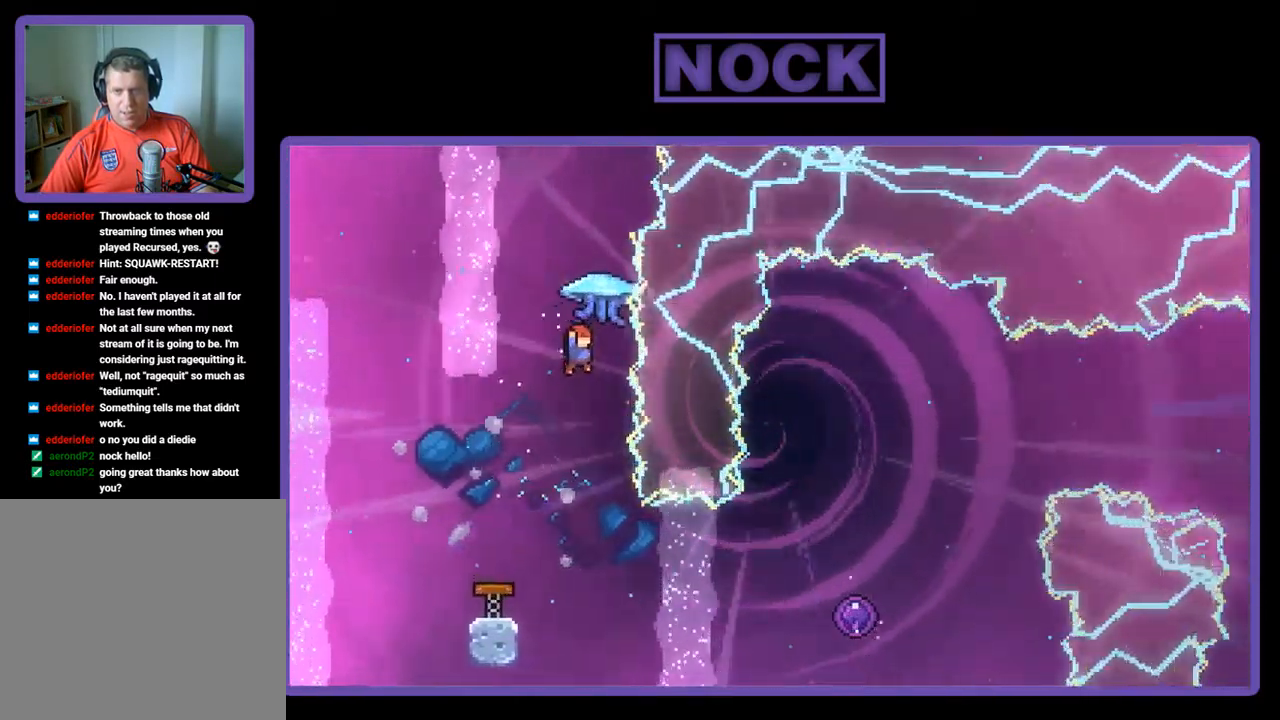
{"buttons": ["R2", "DPAD_RIGHT"], "left_stick": "center", "events": [[367, "R2", "down"], [383, "DPAD_RIGHT", "down"]]}
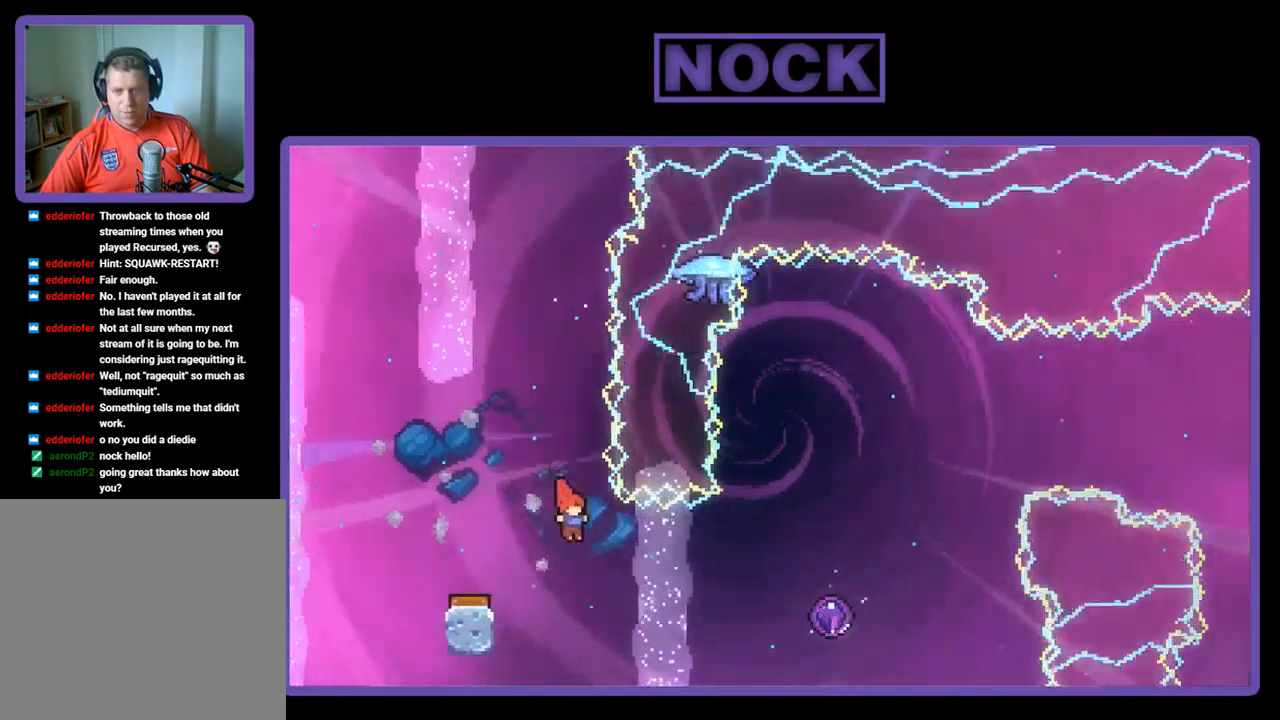
{"buttons": ["R2", "DPAD_RIGHT"], "left_stick": "center", "events": [[133, "CIRCLE", "down"], [400, "CIRCLE", "up"]]}
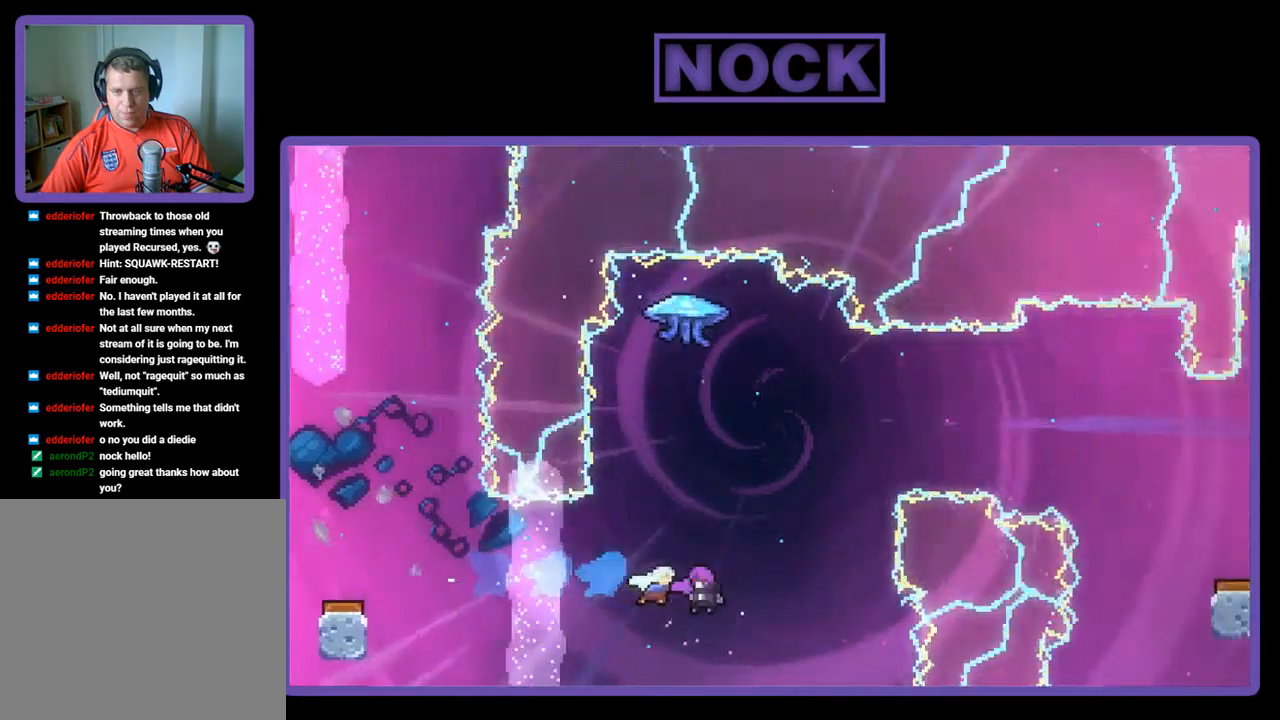
{"buttons": [], "left_stick": "center", "events": [[367, "DPAD_RIGHT", "up"], [400, "R2", "up"]]}
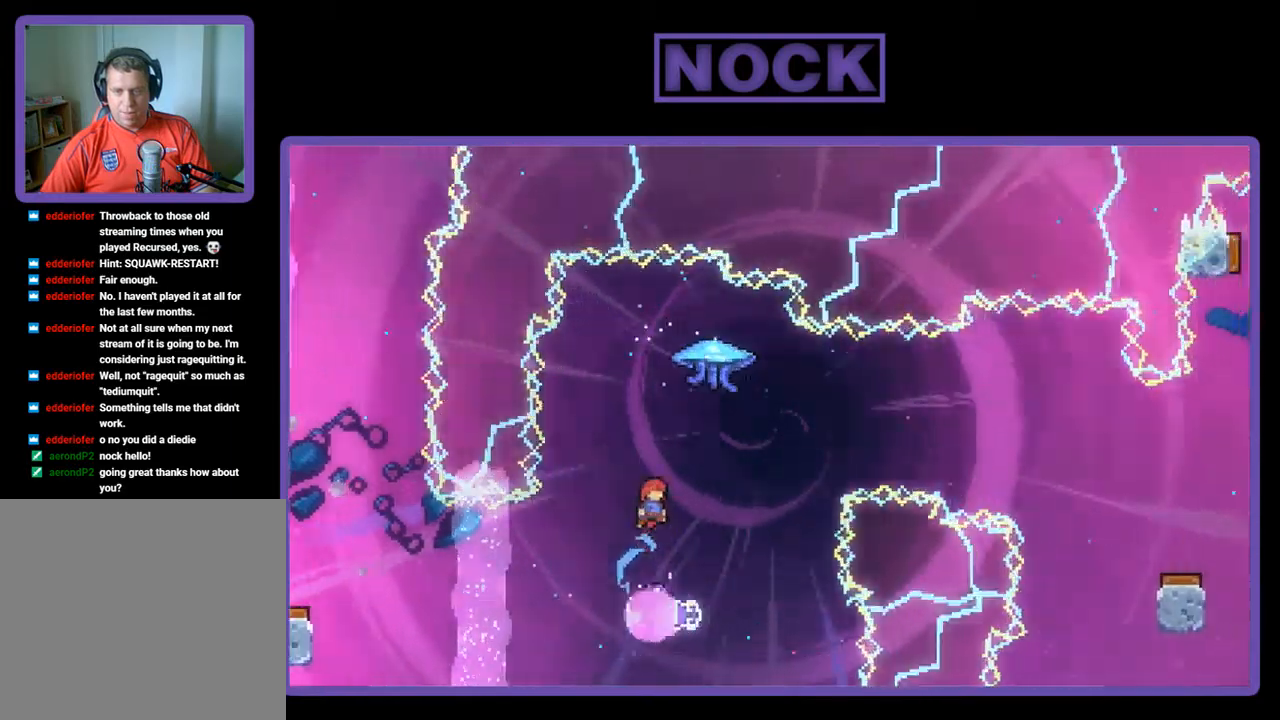
{"buttons": ["DPAD_RIGHT"], "left_stick": "center", "events": [[450, "DPAD_RIGHT", "down"]]}
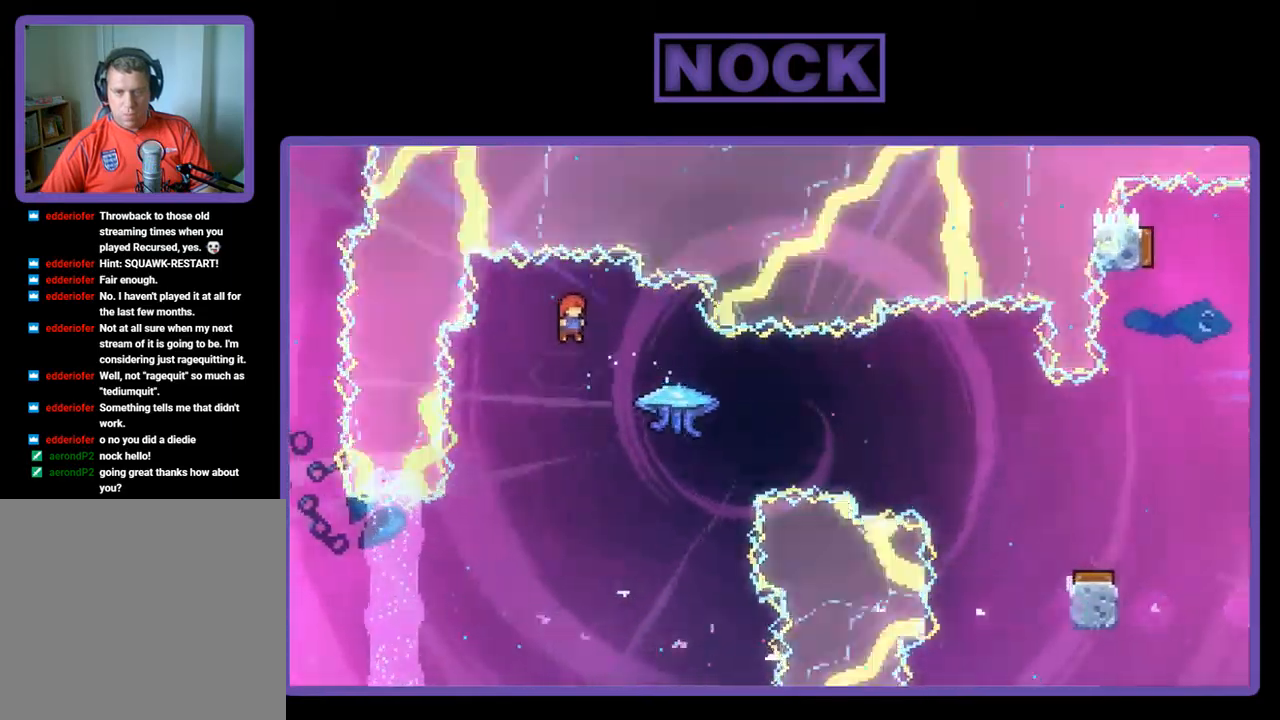
{"buttons": ["R2", "DPAD_RIGHT"], "left_stick": "center", "events": [[184, "R2", "down"], [234, "CIRCLE", "down"], [400, "CIRCLE", "up"]]}
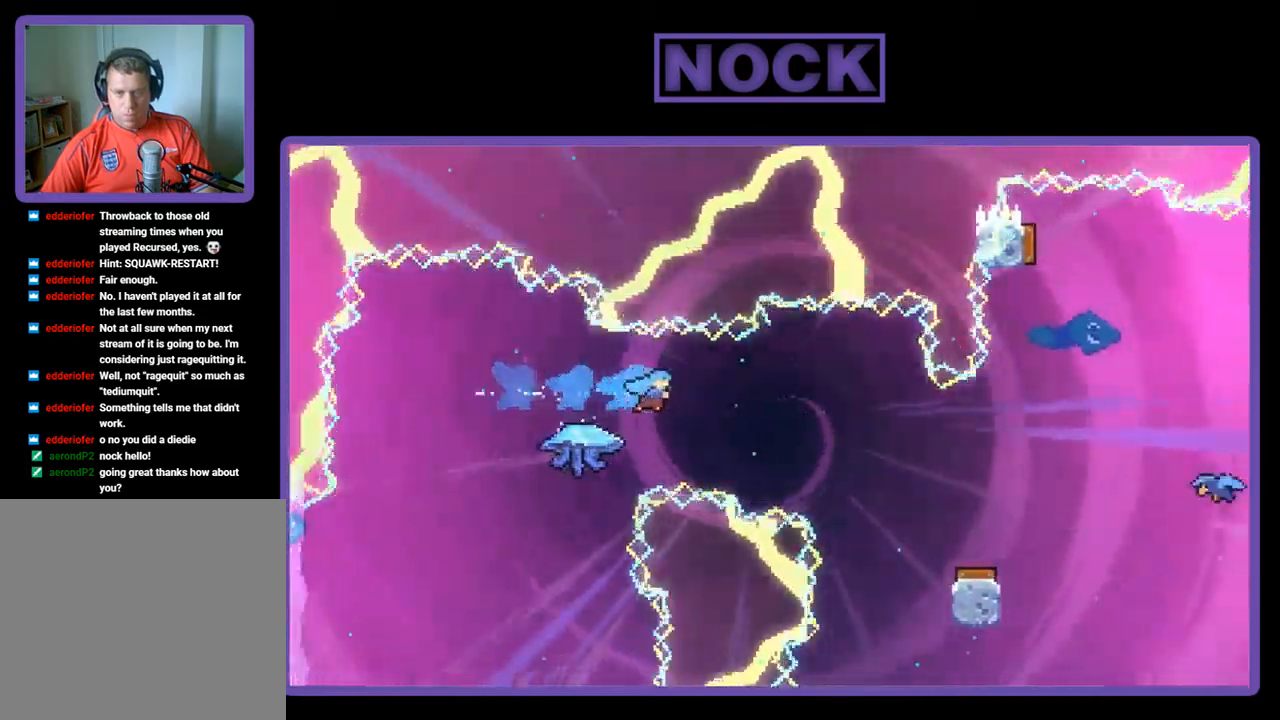
{"buttons": ["DPAD_RIGHT"], "left_stick": "center", "events": [[450, "R2", "up"]]}
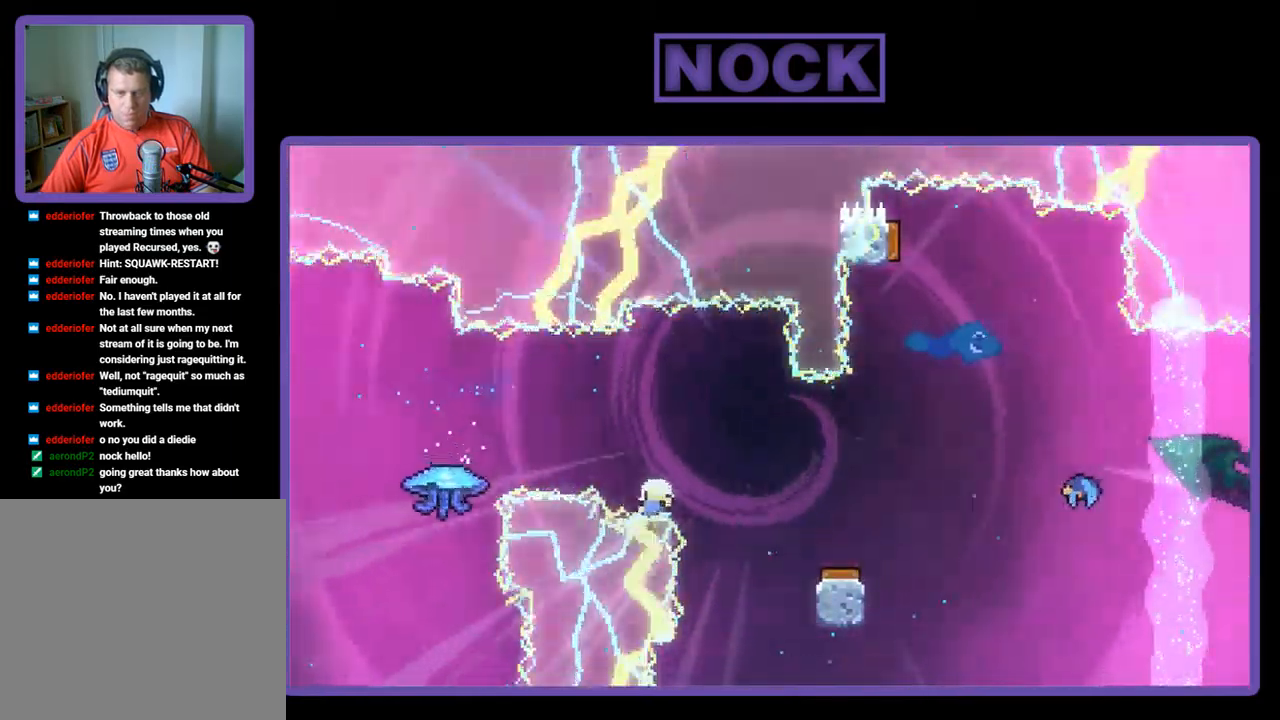
{"buttons": [], "left_stick": "center", "events": [[34, "DPAD_RIGHT", "up"]]}
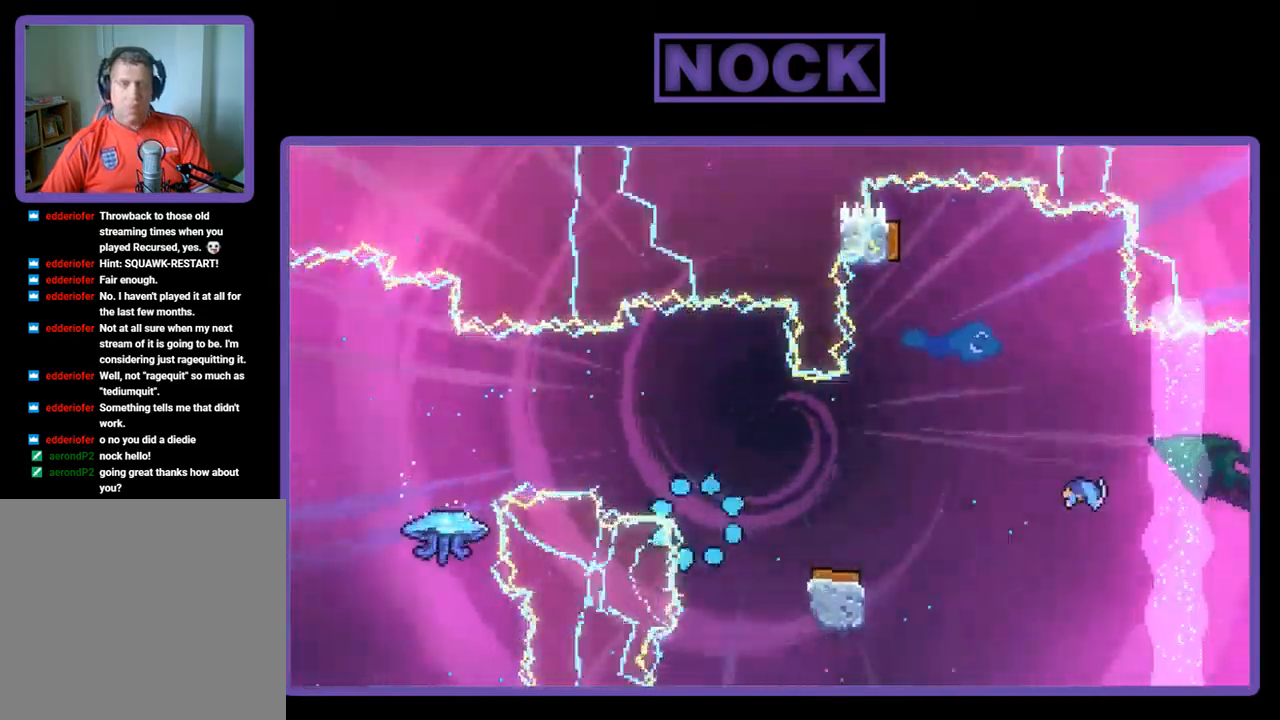
{"buttons": [], "left_stick": "center", "events": []}
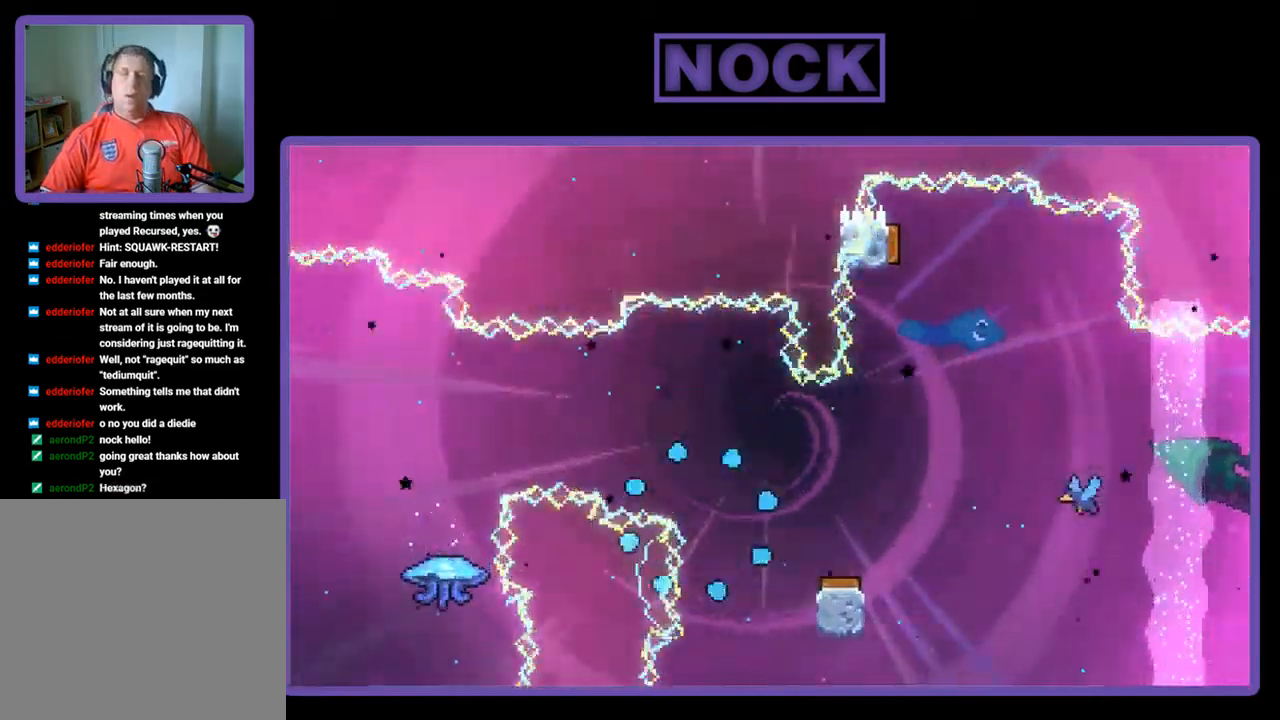
{"buttons": ["R2"], "left_stick": "center", "events": [[17, "R2", "down"]]}
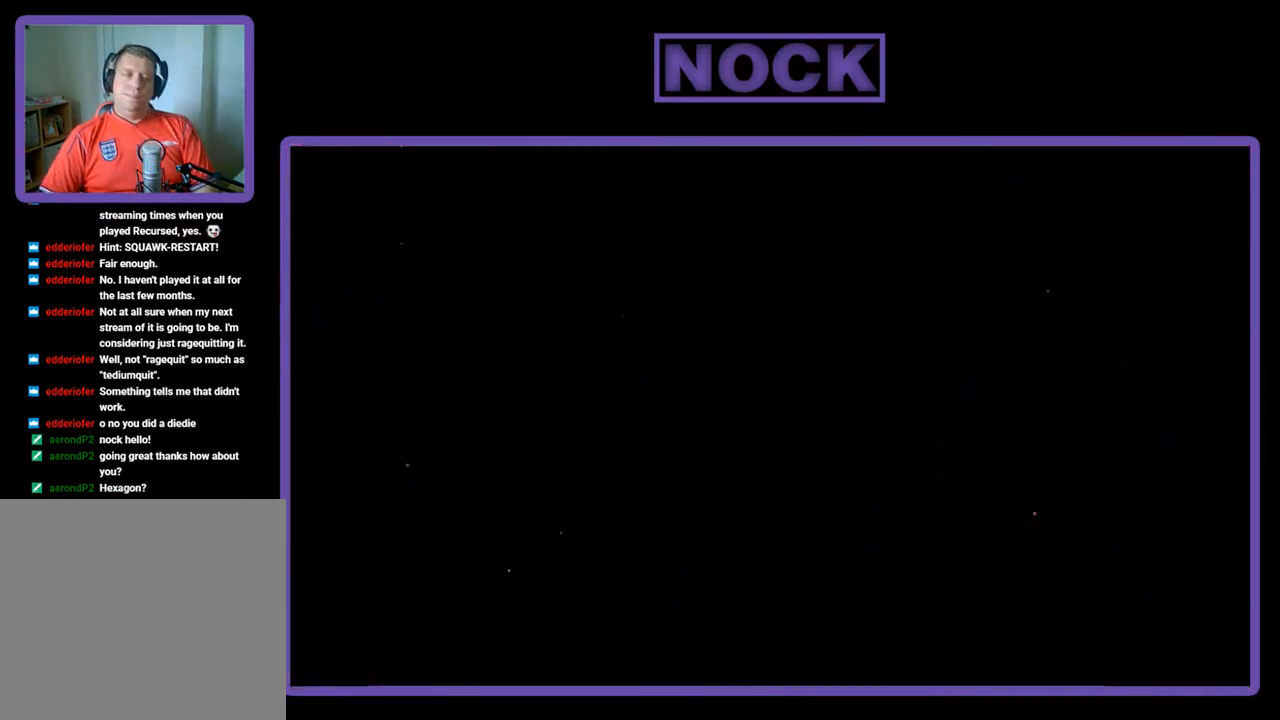
{"buttons": ["R2"], "left_stick": "center", "events": []}
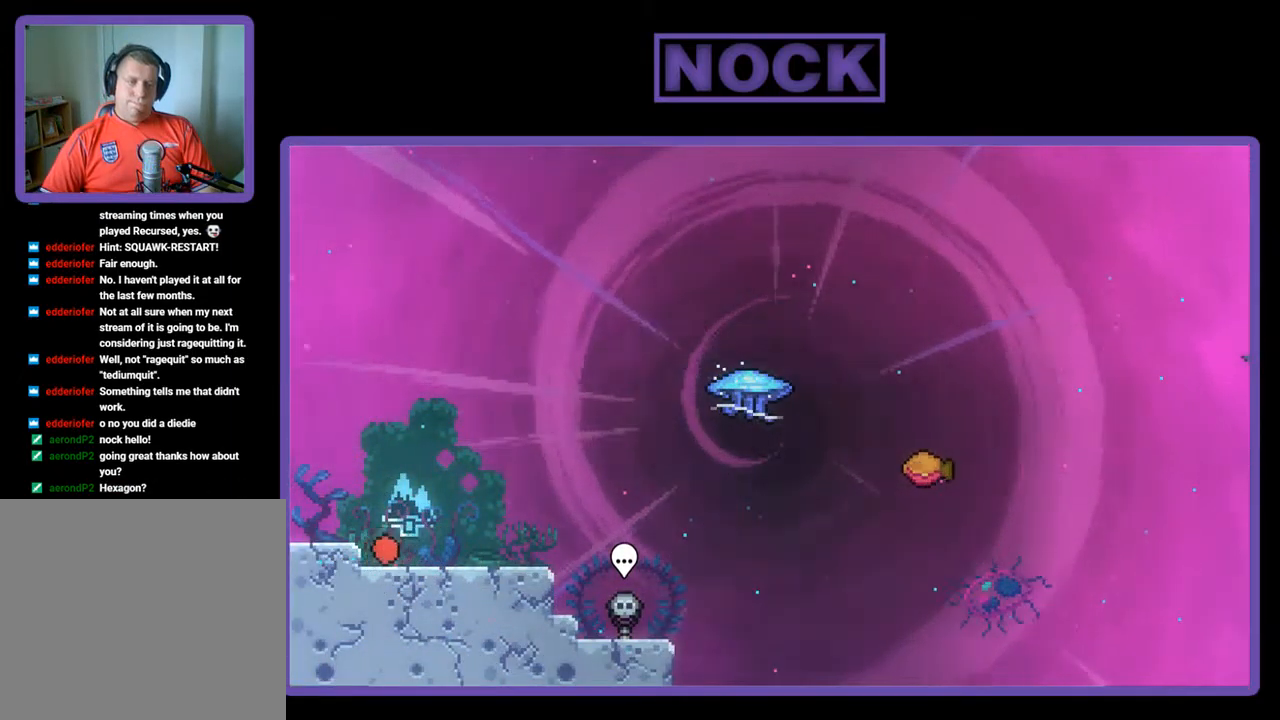
{"buttons": ["R2"], "left_stick": "center", "events": [[84, "DPAD_RIGHT", "down"], [284, "CROSS", "down"], [317, "DPAD_RIGHT", "up"], [384, "CROSS", "up"]]}
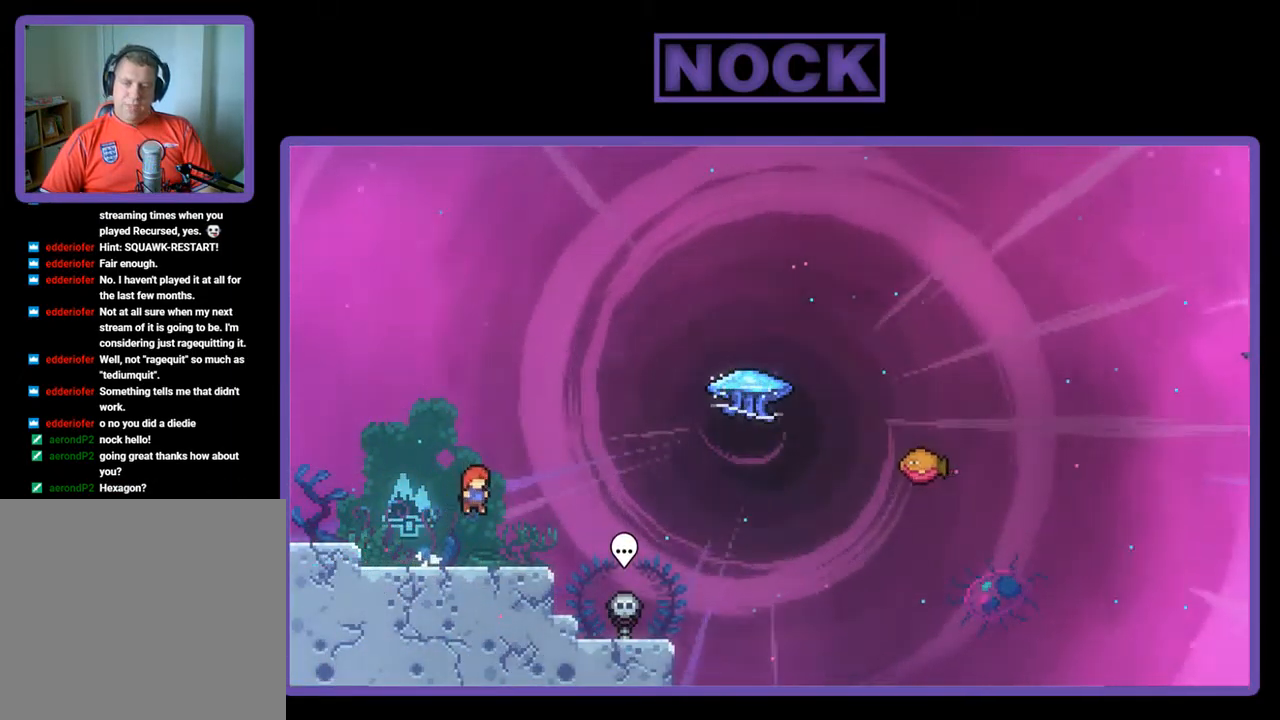
{"buttons": ["R2", "DPAD_UP", "DPAD_RIGHT"], "left_stick": "center", "events": [[50, "DPAD_DOWN", "down"], [100, "DPAD_RIGHT", "down"], [167, "CIRCLE", "down"], [217, "CIRCLE", "up"], [283, "DPAD_DOWN", "up"], [316, "CROSS", "down"], [450, "CROSS", "up"], [516, "DPAD_UP", "down"]]}
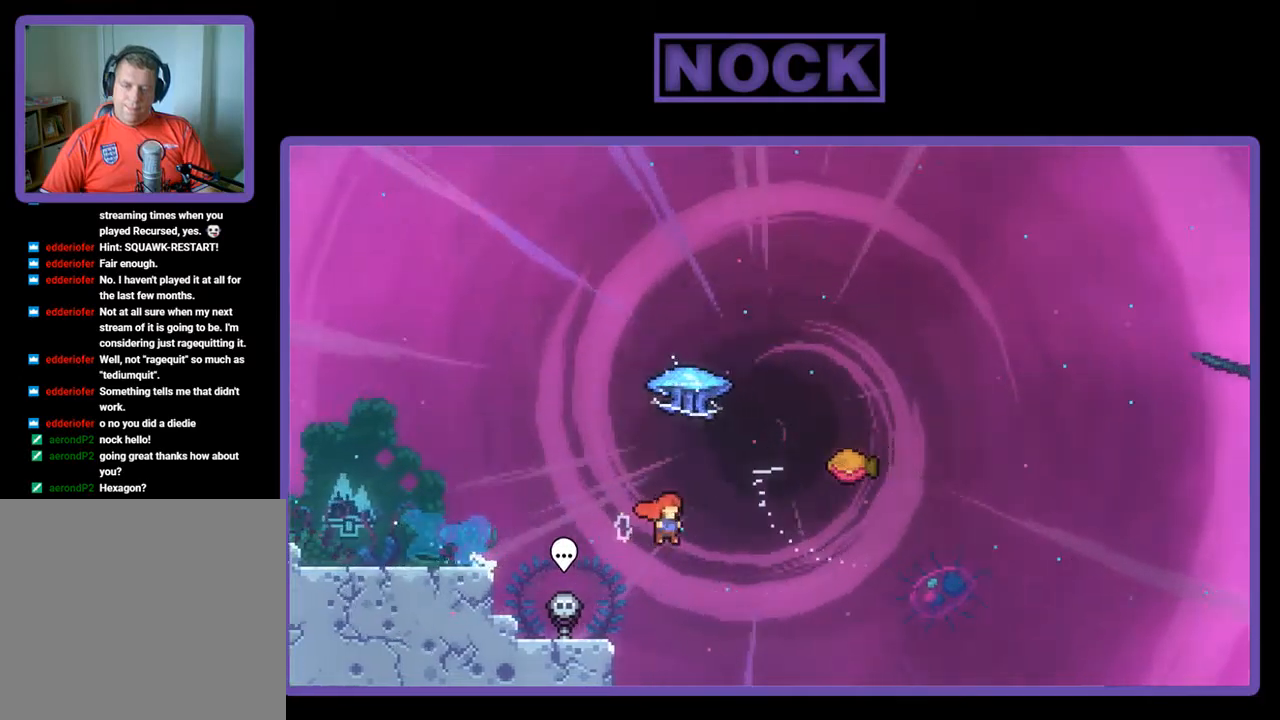
{"buttons": ["R2", "DPAD_RIGHT"], "left_stick": "center", "events": [[50, "CIRCLE", "down"], [50, "DPAD_RIGHT", "up"], [200, "CIRCLE", "up"], [300, "DPAD_RIGHT", "down"], [367, "DPAD_UP", "up"]]}
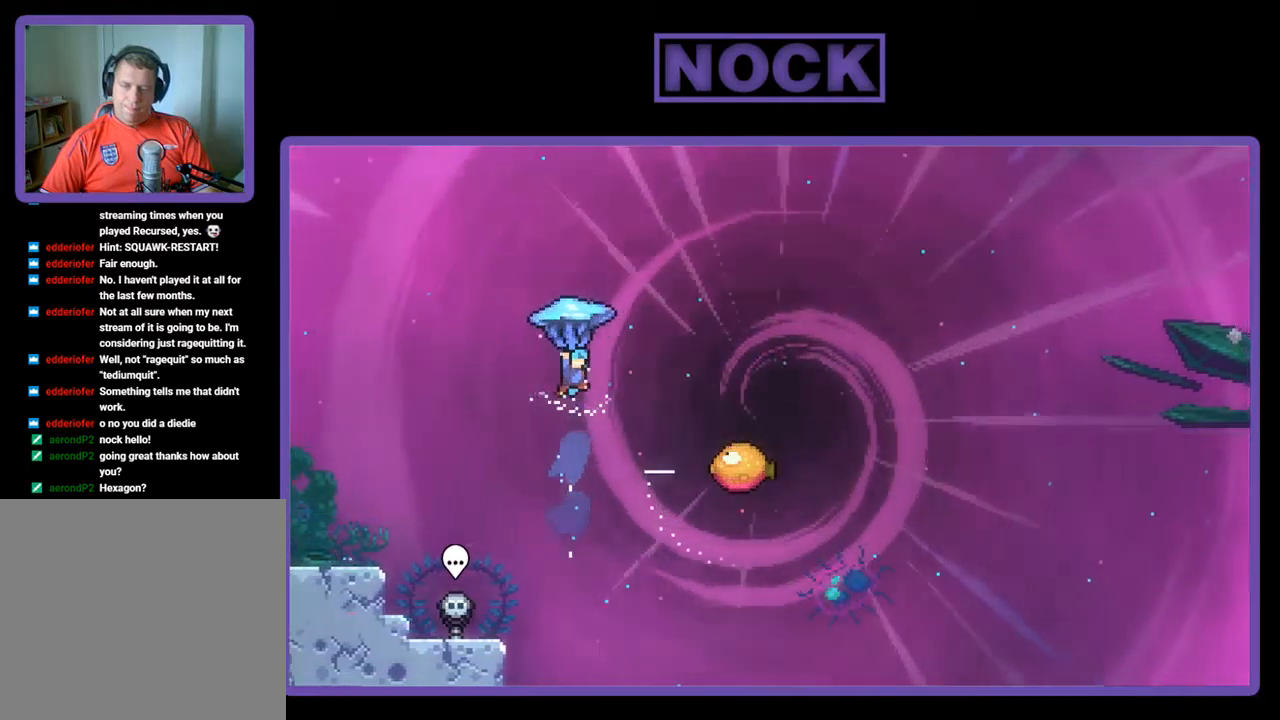
{"buttons": ["R2", "DPAD_DOWN", "DPAD_RIGHT"], "left_stick": "center", "events": [[467, "DPAD_DOWN", "down"]]}
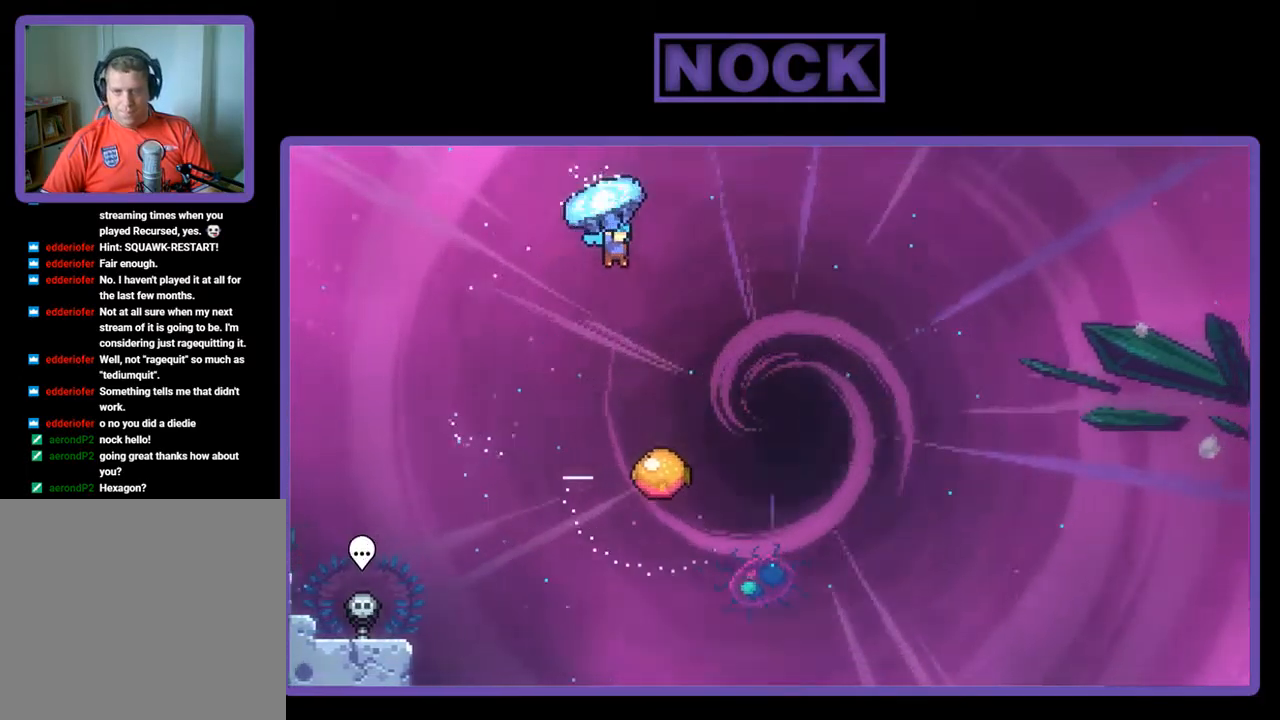
{"buttons": ["R2"], "left_stick": "center", "events": [[167, "DPAD_RIGHT", "up"], [467, "DPAD_DOWN", "up"], [467, "DPAD_RIGHT", "down"], [500, "DPAD_RIGHT", "up"]]}
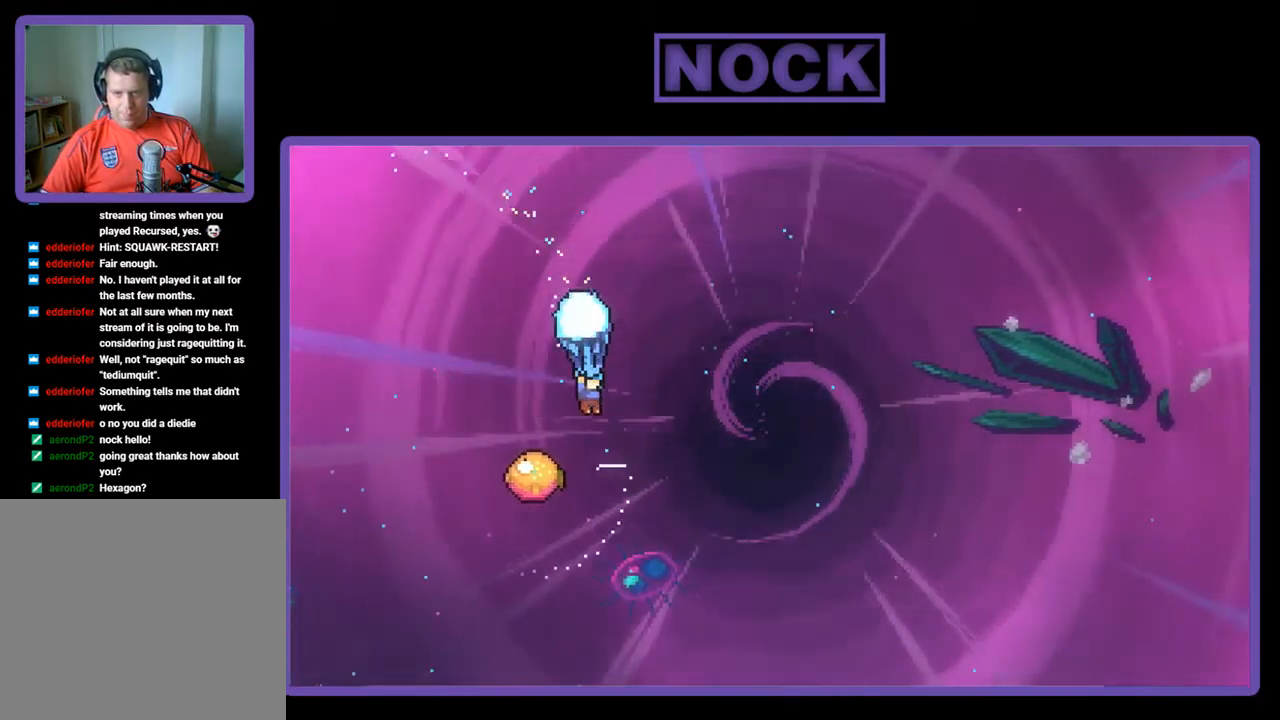
{"buttons": ["R2", "DPAD_LEFT"], "left_stick": "center", "events": [[400, "DPAD_LEFT", "down"]]}